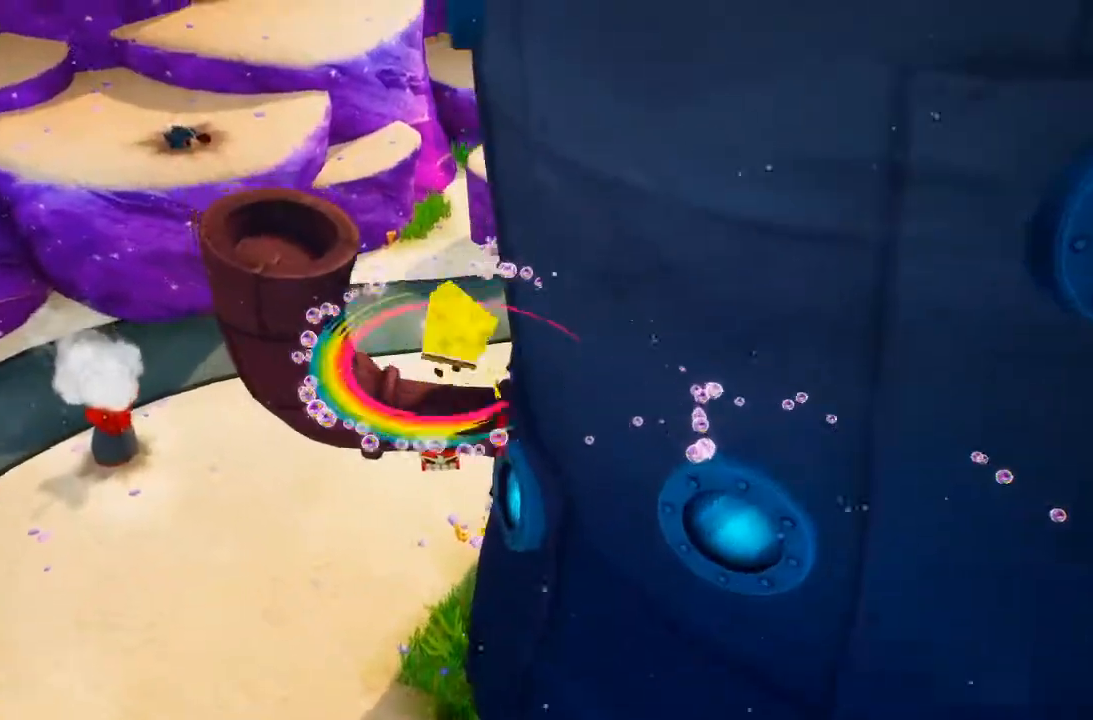
Gameplay with a controller (Xbox layout); each line is a JSON object with the inputs held at the frame after it (dt_ms = milliseconds from this image to that frame). Not read: DPAD_DOWN DPAD_LEFT DPAD_RIGHT DPAD_UP L3 R3.
{"dt_ms": 500, "buttons": [], "left_stick": "center", "right_stick": "center"}
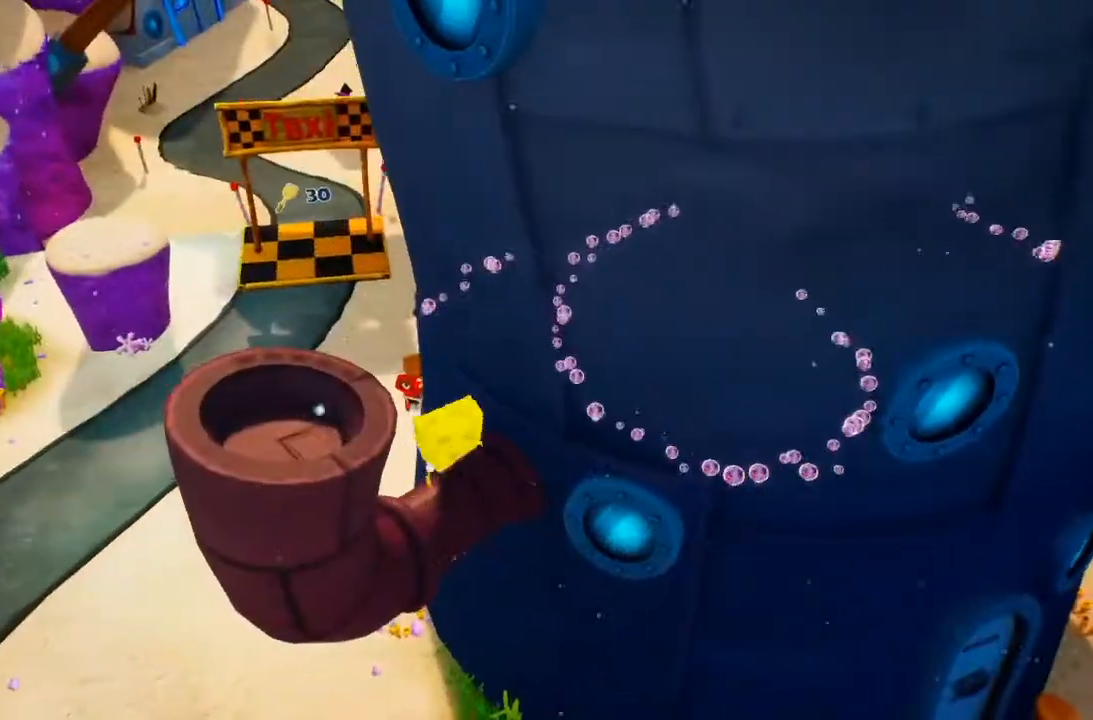
{"dt_ms": 500, "buttons": [], "left_stick": "down-left", "right_stick": "center"}
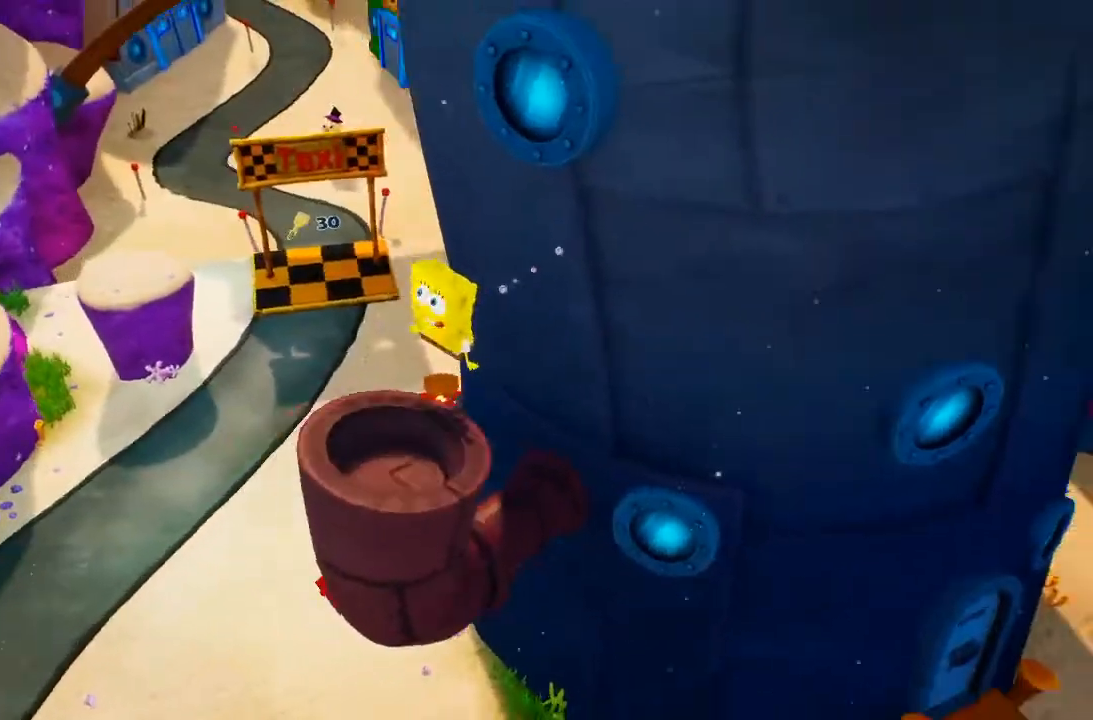
{"dt_ms": 1000, "buttons": ["A"], "left_stick": "up", "right_stick": "center"}
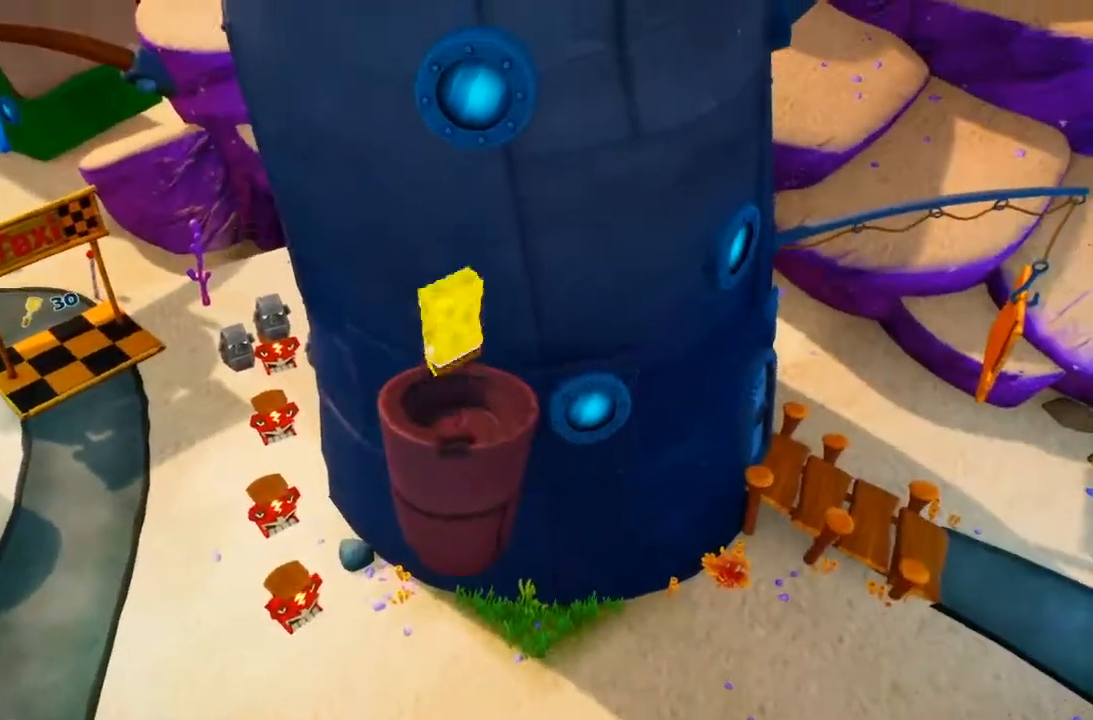
{"dt_ms": 1000, "buttons": ["A"], "left_stick": "up-right", "right_stick": "center"}
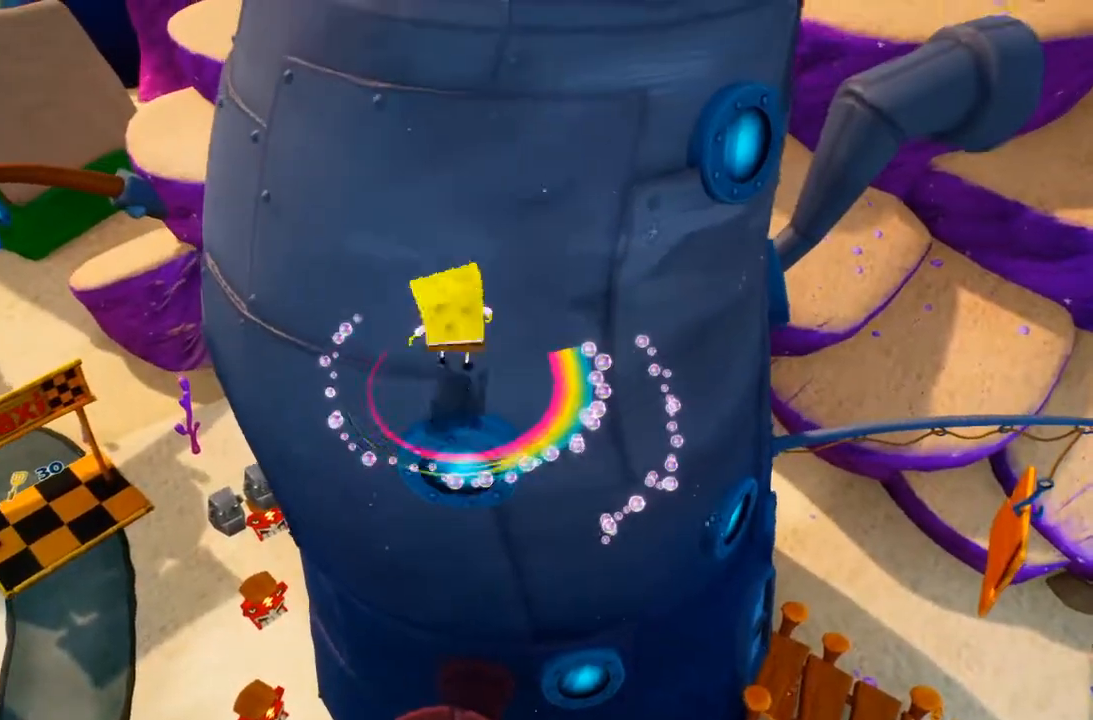
{"dt_ms": 500, "buttons": ["A"], "left_stick": "up-right", "right_stick": "center"}